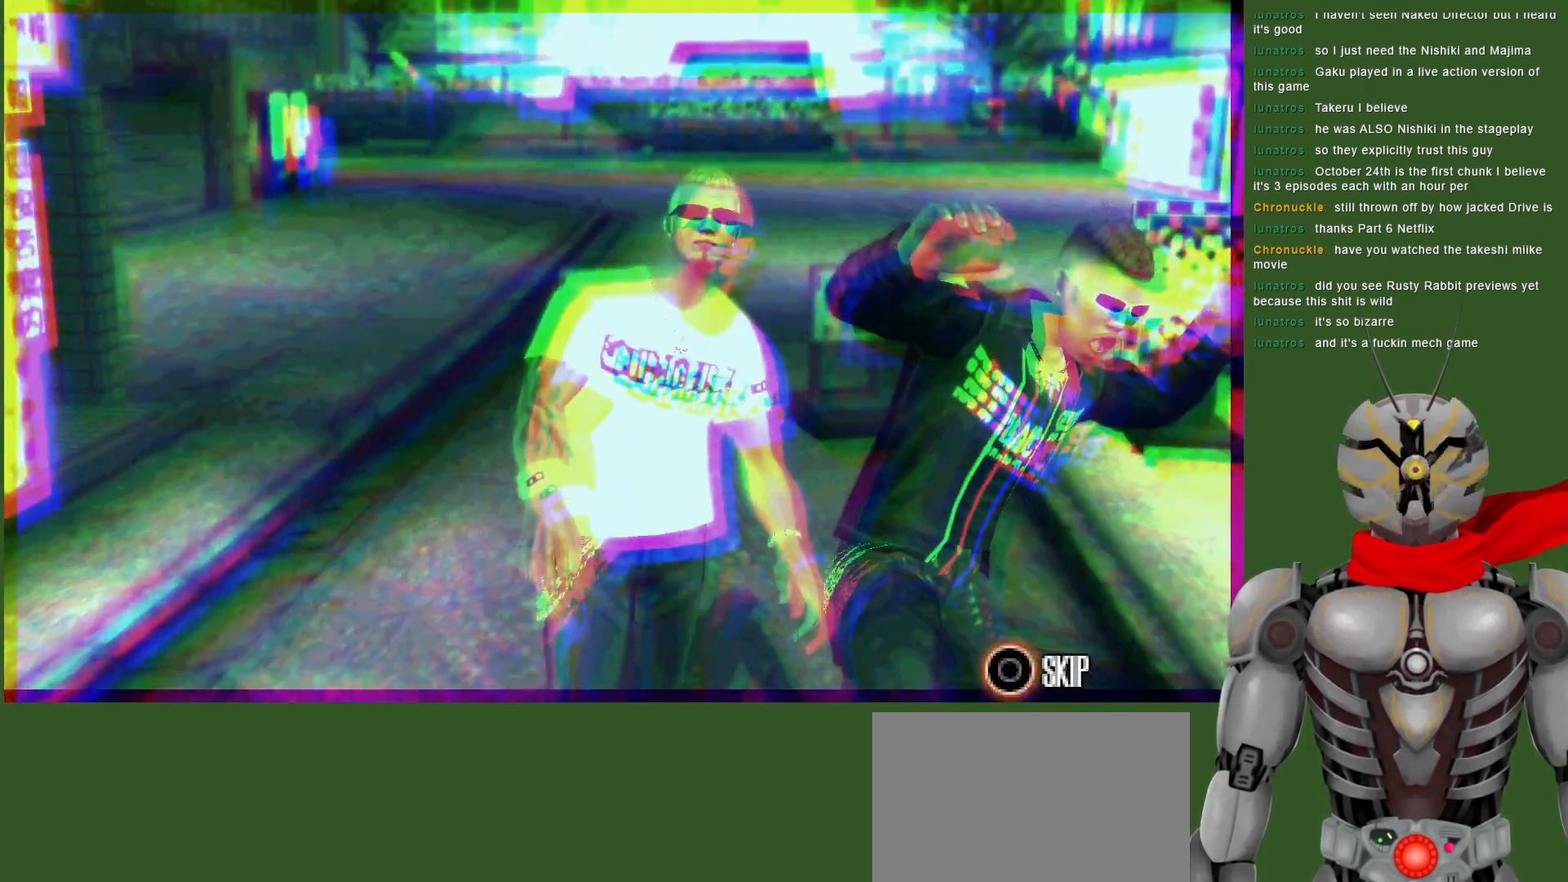
Gameplay with a controller (PlayStation layout); each line is a JSON object with the inputs held at the frame after it. "events" lists button and stick changes between this image and that frame as [ms after this image, input, new state], when the widget could be followed in between. Not read: CROSS.
{"buttons": ["CIRCLE"], "left_stick": "center", "right_stick": "center", "events": [[467, "CIRCLE", "down"]]}
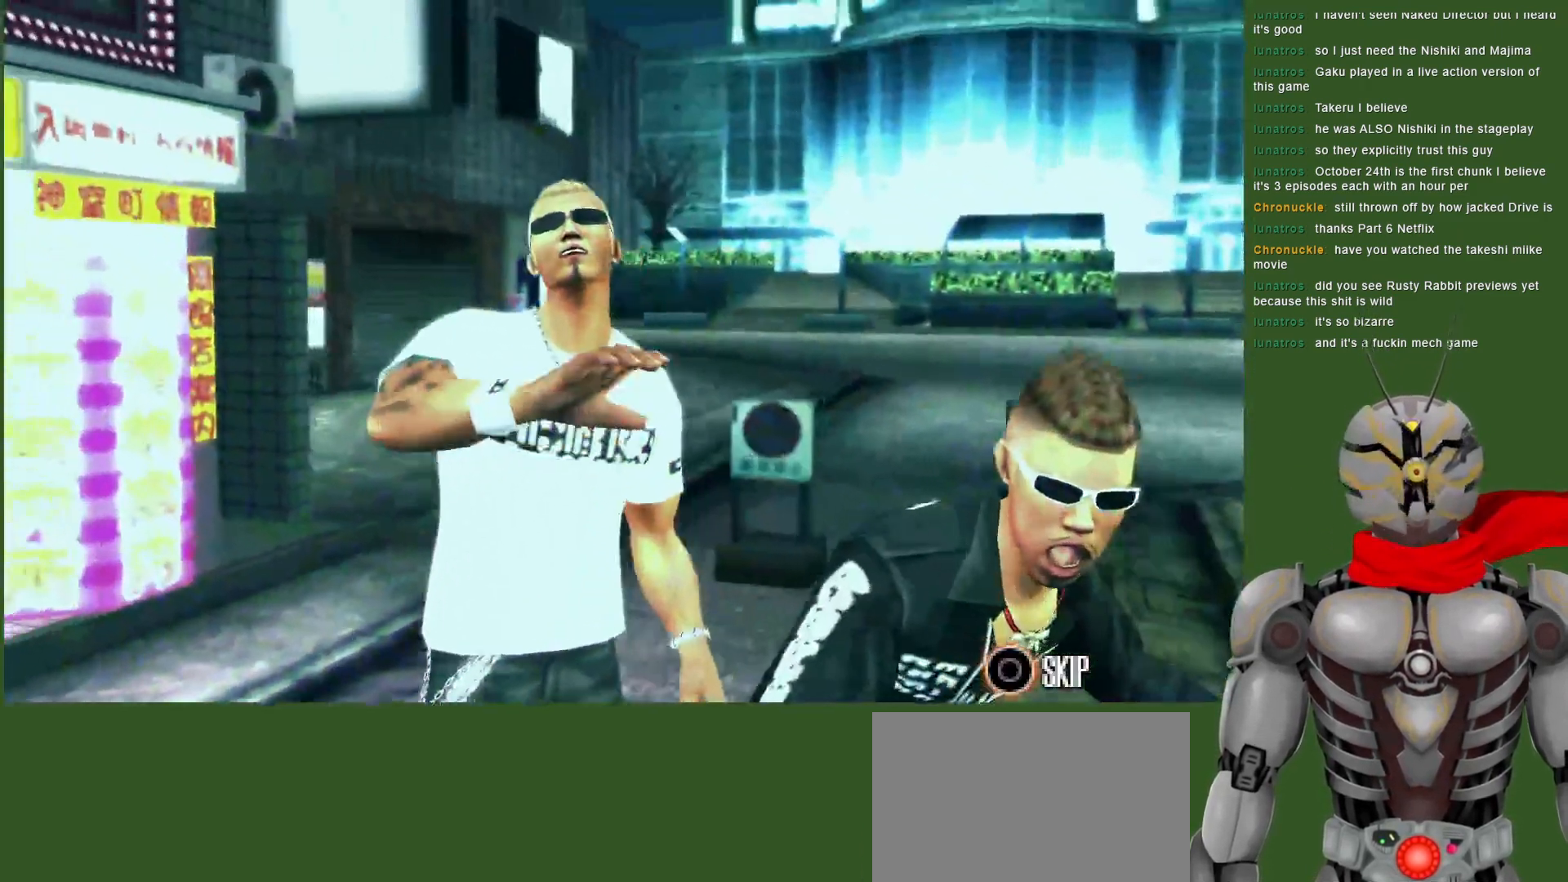
{"buttons": [], "left_stick": "center", "right_stick": "center", "events": [[67, "CIRCLE", "up"]]}
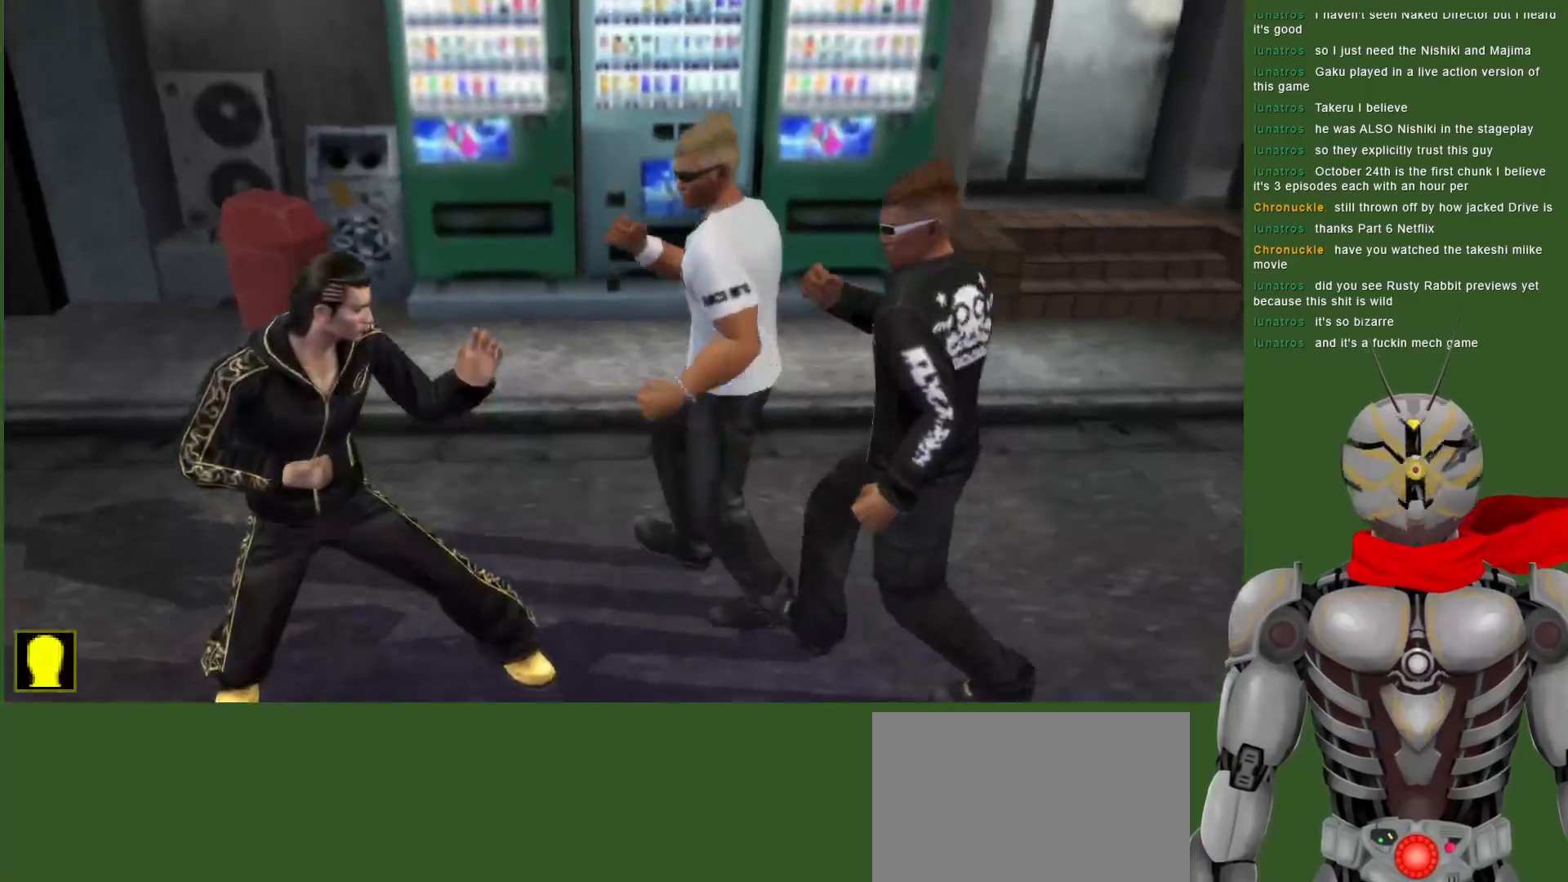
{"buttons": ["DPAD_DOWN"], "left_stick": "center", "right_stick": "center", "events": [[17, "TRIANGLE", "down"], [33, "DPAD_RIGHT", "down"], [100, "TRIANGLE", "up"], [117, "DPAD_RIGHT", "up"], [167, "TRIANGLE", "down"], [267, "DPAD_DOWN", "down"], [283, "TRIANGLE", "up"], [350, "TRIANGLE", "down"], [467, "TRIANGLE", "up"]]}
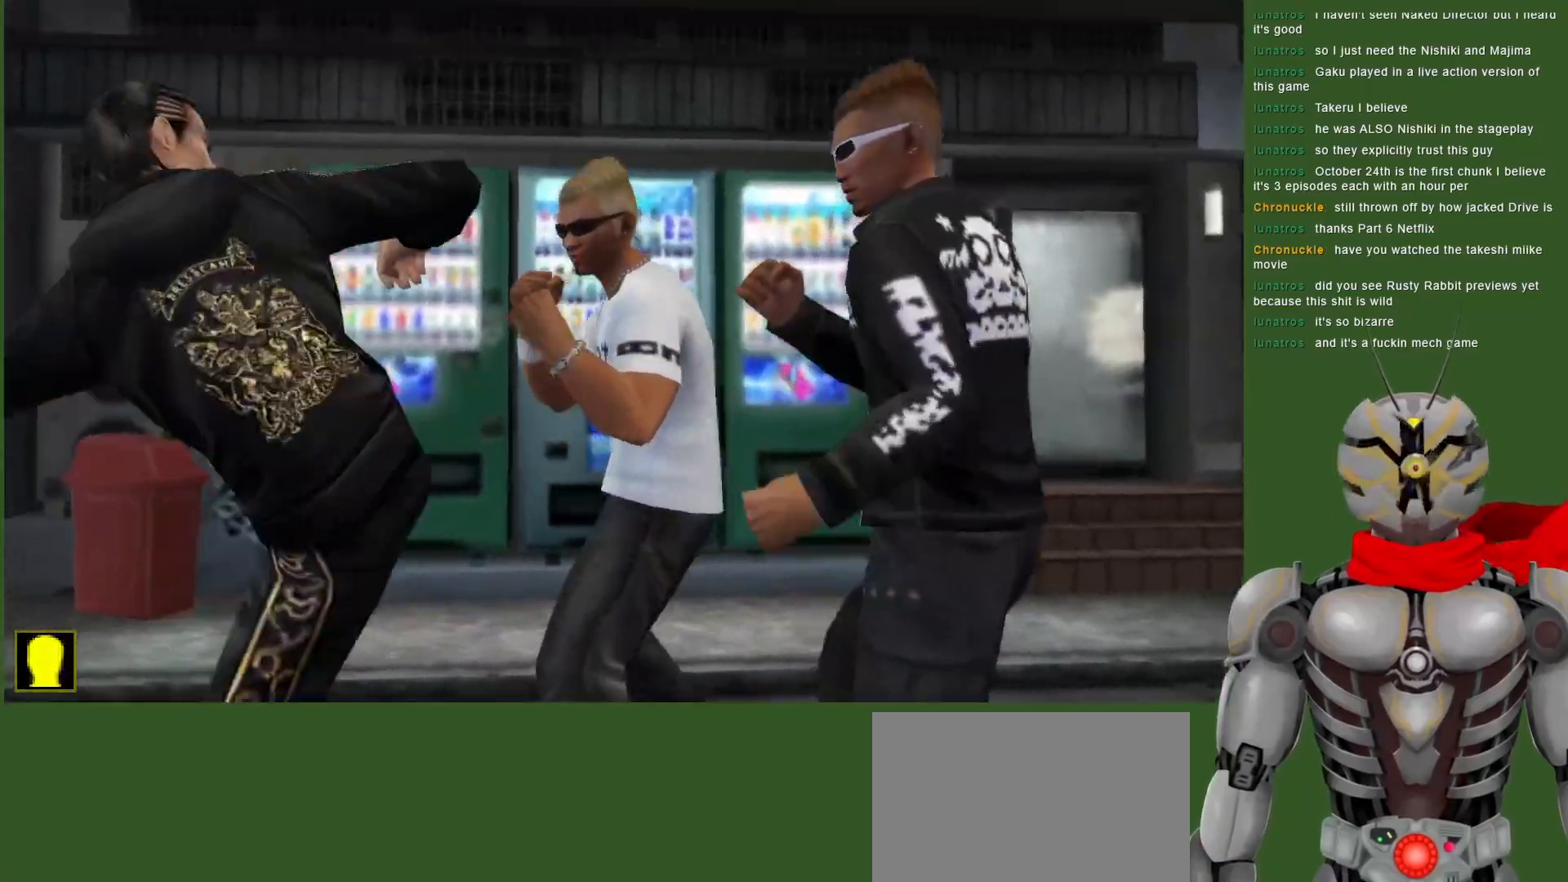
{"buttons": ["DPAD_RIGHT"], "left_stick": "center", "right_stick": "center", "events": [[17, "TRIANGLE", "down"], [133, "TRIANGLE", "up"], [183, "TRIANGLE", "down"], [300, "TRIANGLE", "up"], [333, "DPAD_DOWN", "up"], [367, "TRIANGLE", "down"], [467, "DPAD_RIGHT", "down"], [500, "TRIANGLE", "up"]]}
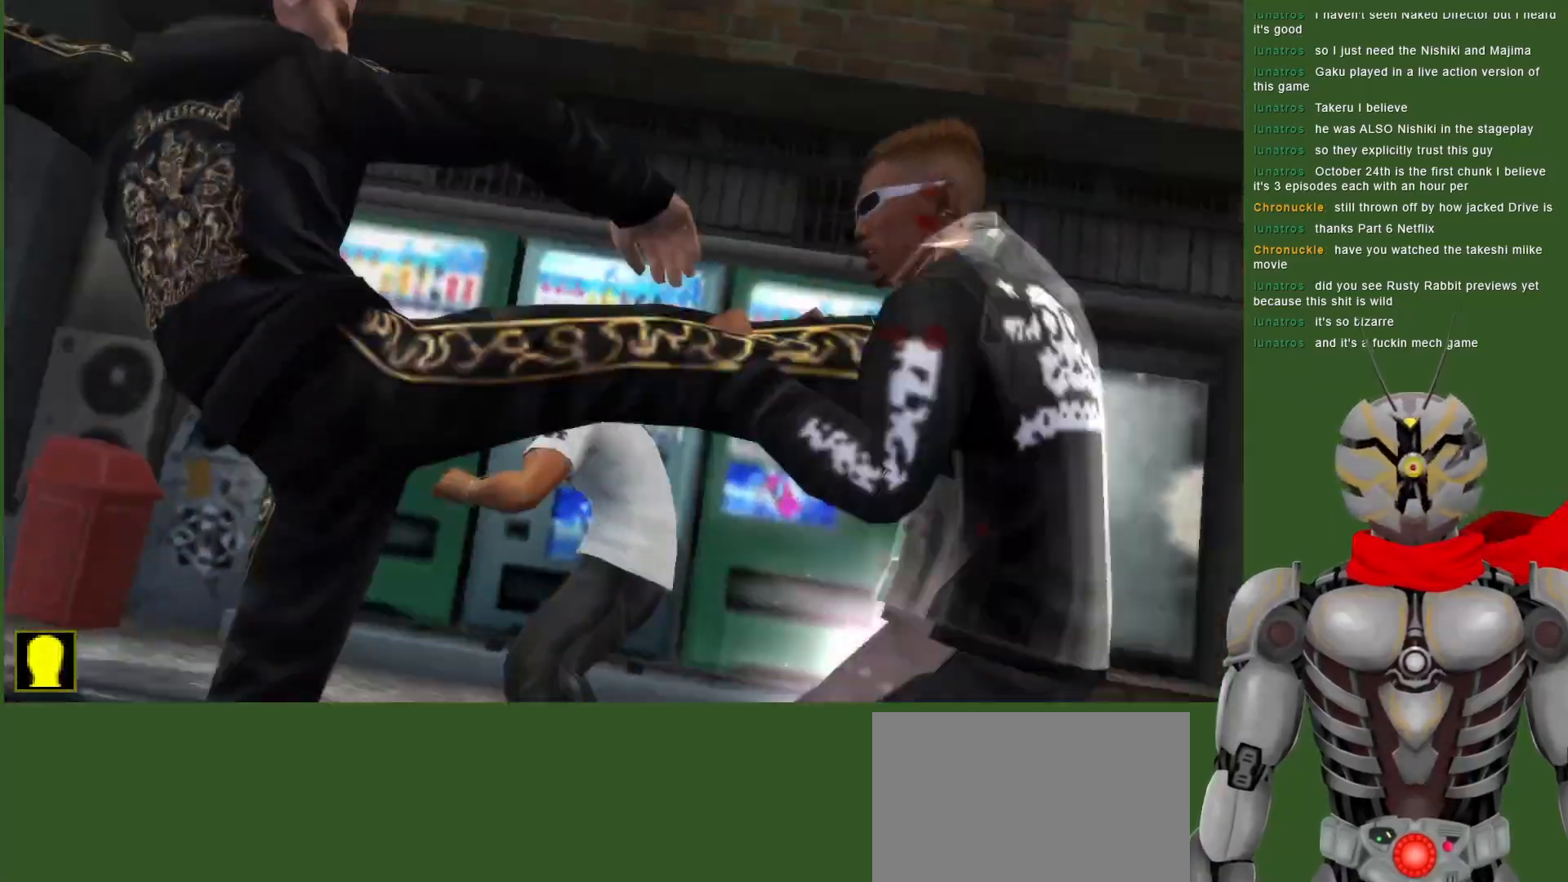
{"buttons": ["TRIANGLE", "DPAD_RIGHT"], "left_stick": "center", "right_stick": "center", "events": [[67, "TRIANGLE", "down"], [217, "TRIANGLE", "up"], [283, "TRIANGLE", "down"], [467, "TRIANGLE", "up"], [500, "TRIANGLE", "down"]]}
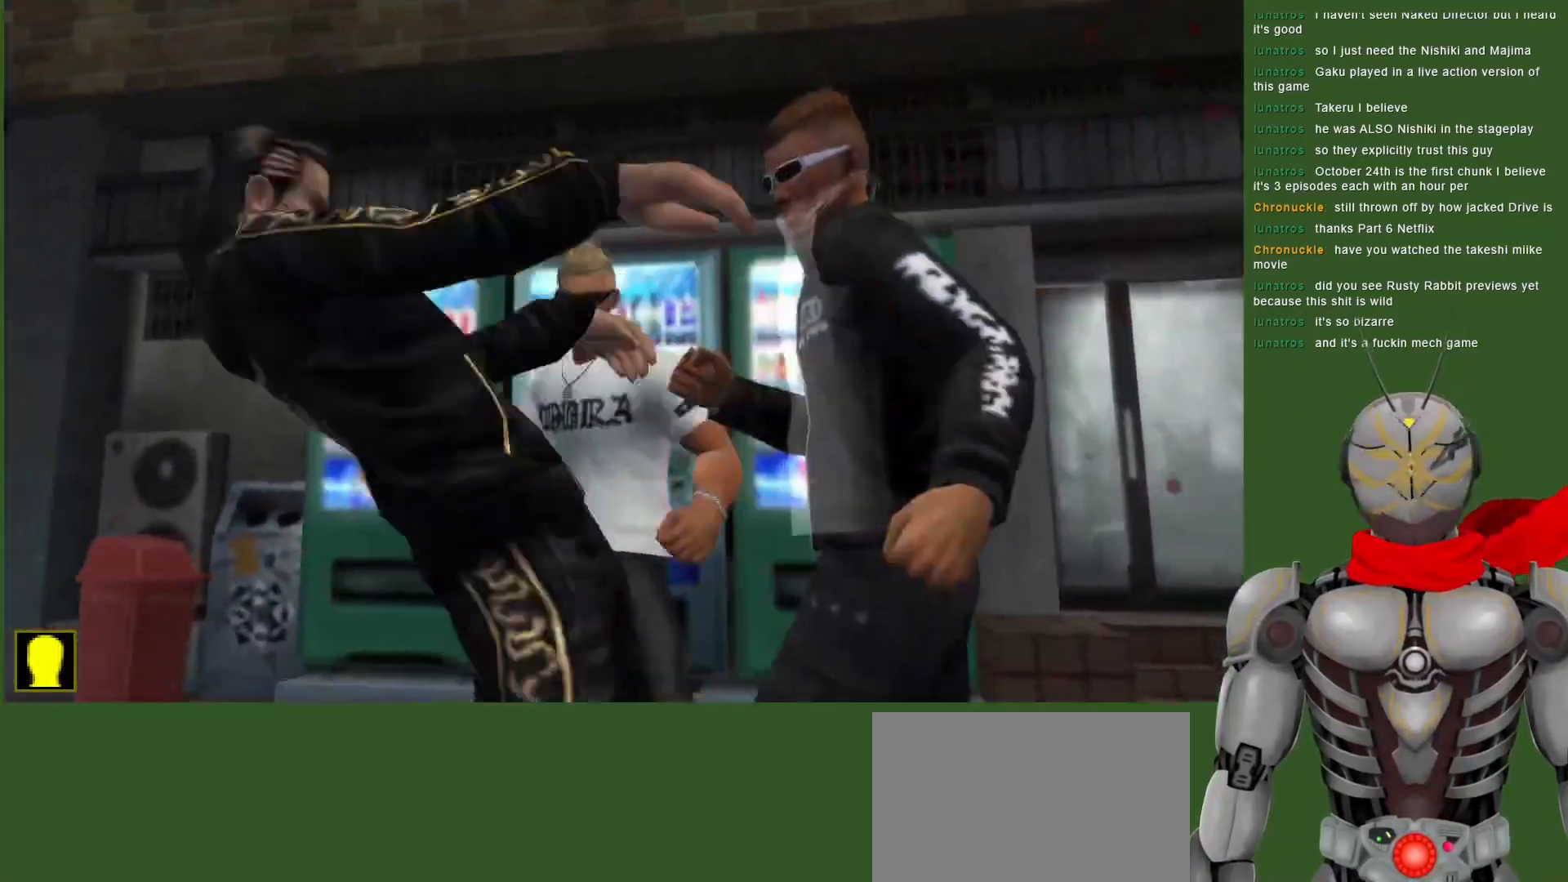
{"buttons": ["TRIANGLE"], "left_stick": "center", "right_stick": "center", "events": [[267, "DPAD_RIGHT", "up"], [400, "DPAD_RIGHT", "down"], [483, "DPAD_RIGHT", "up"]]}
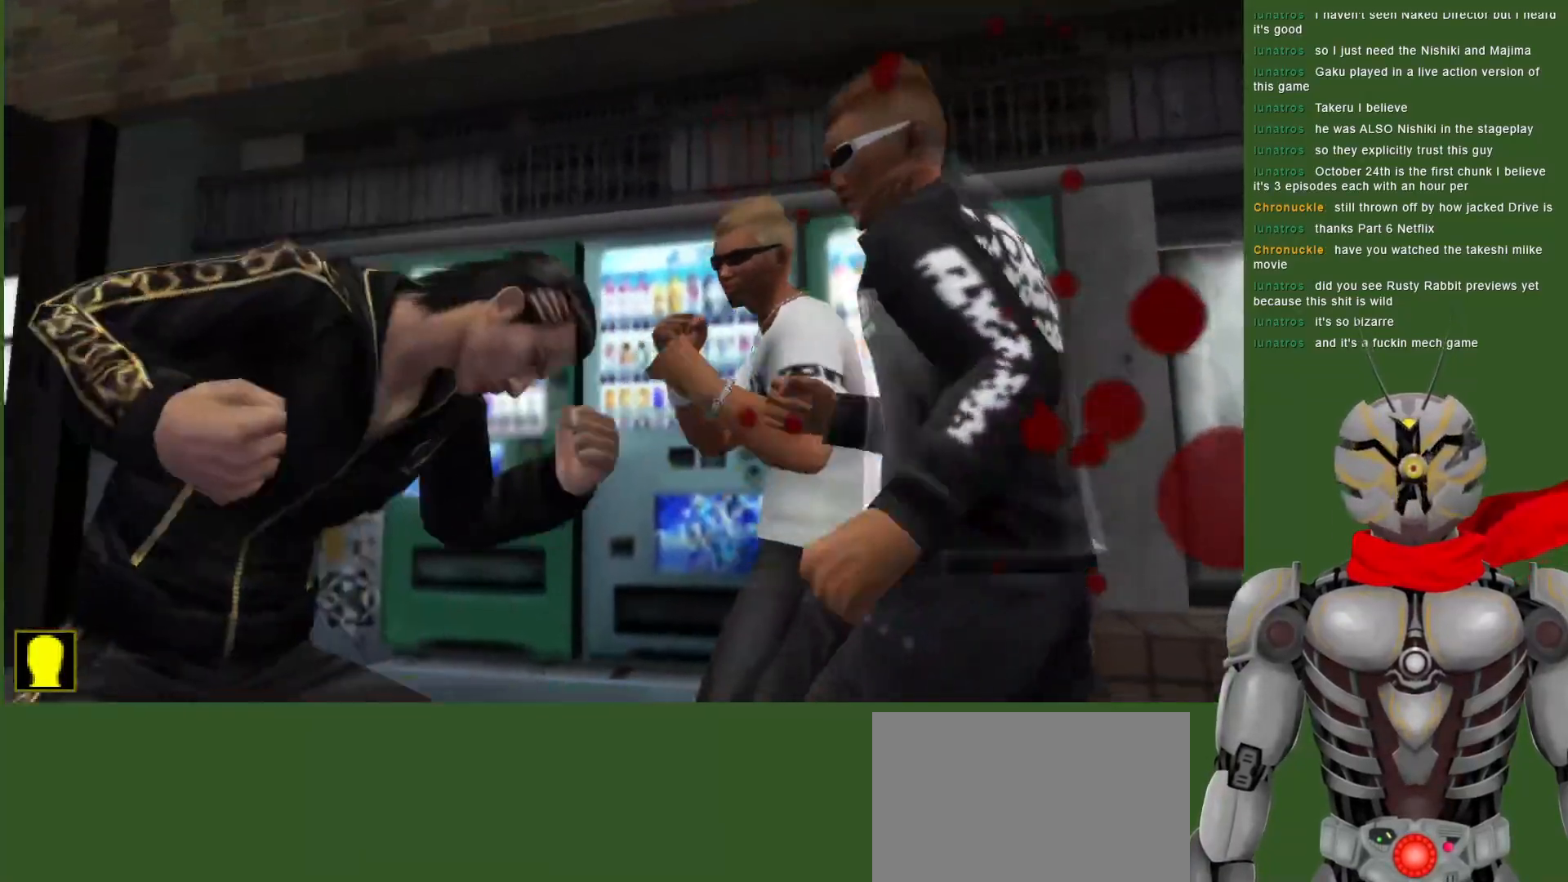
{"buttons": ["TRIANGLE", "DPAD_RIGHT"], "left_stick": "center", "right_stick": "center", "events": [[133, "DPAD_RIGHT", "down"], [200, "TRIANGLE", "up"], [300, "TRIANGLE", "down"], [417, "TRIANGLE", "up"], [483, "TRIANGLE", "down"]]}
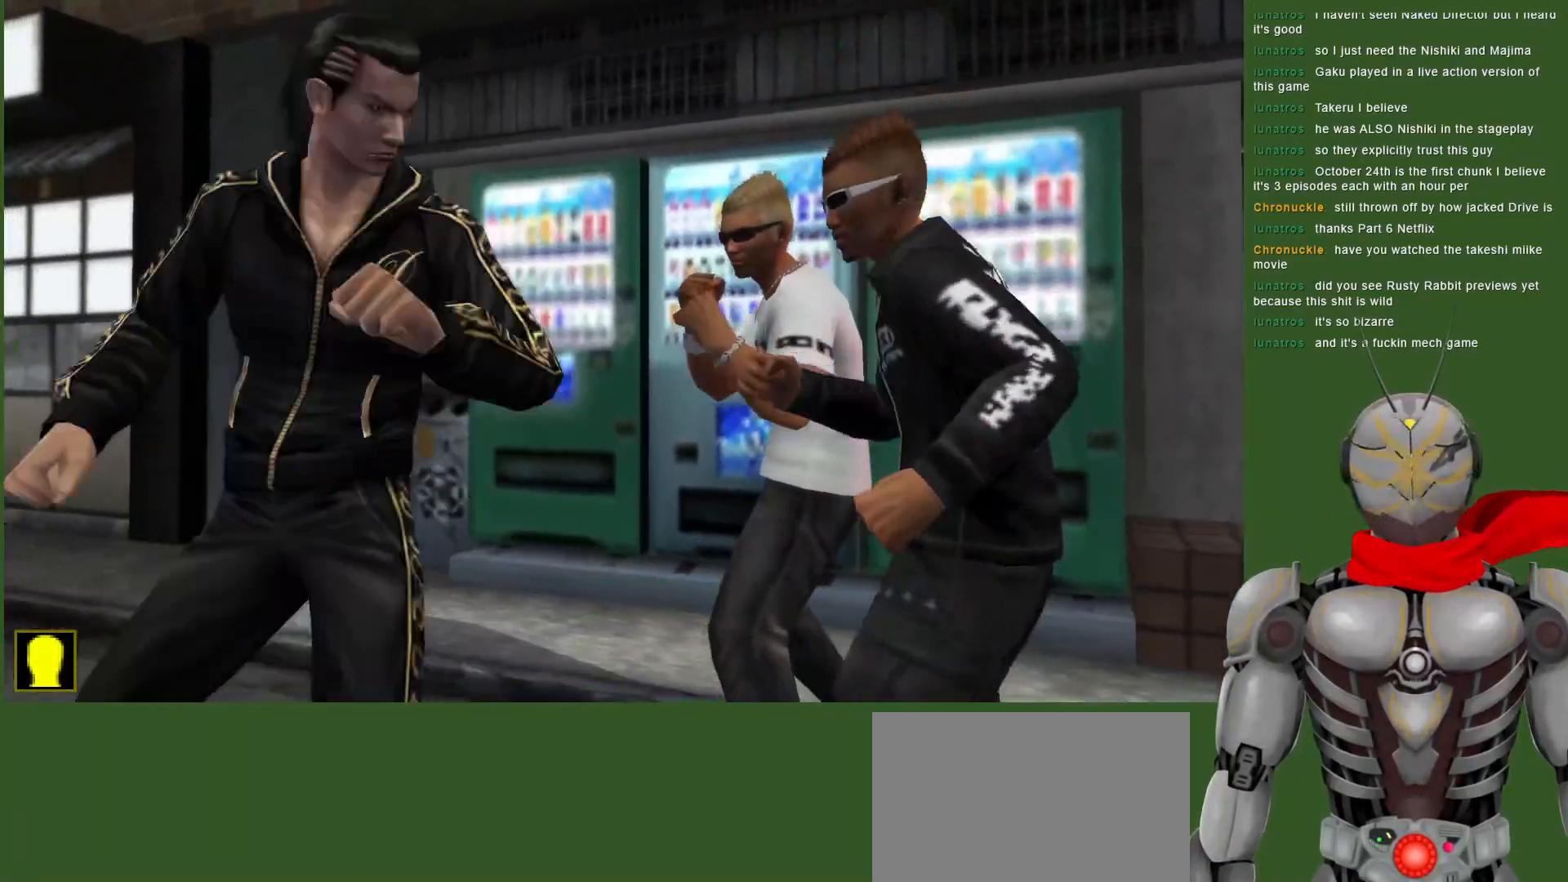
{"buttons": ["DPAD_RIGHT"], "left_stick": "center", "right_stick": "center", "events": [[100, "TRIANGLE", "up"], [150, "TRIANGLE", "down"], [267, "TRIANGLE", "up"], [317, "TRIANGLE", "down"], [383, "DPAD_RIGHT", "up"], [450, "TRIANGLE", "up"], [500, "DPAD_RIGHT", "down"]]}
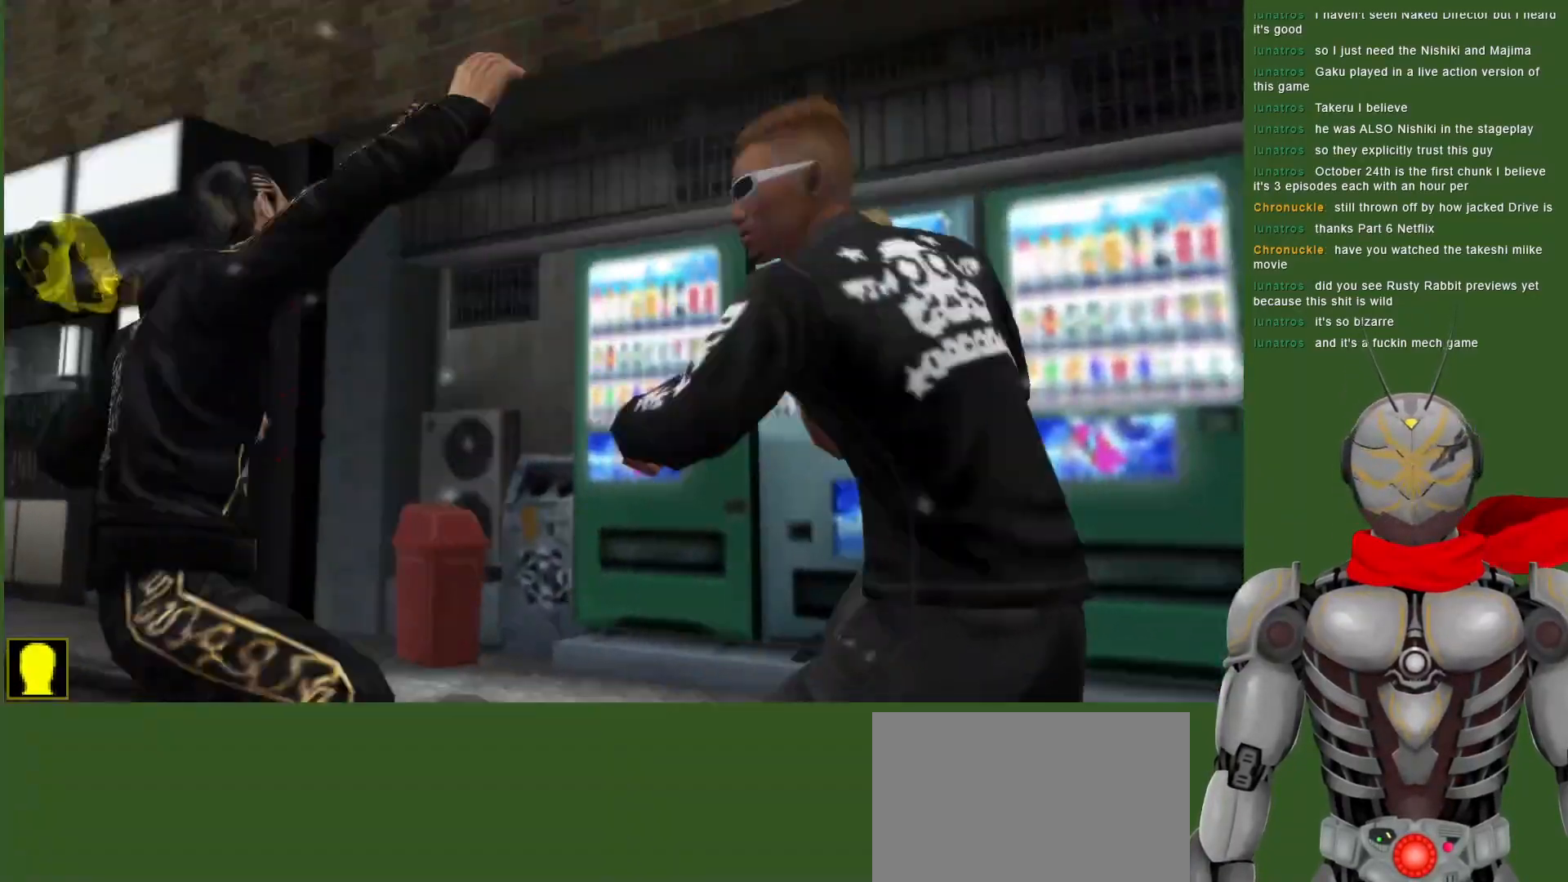
{"buttons": ["L1"], "left_stick": "center", "right_stick": "center", "events": [[167, "DPAD_RIGHT", "up"], [267, "DPAD_RIGHT", "down"], [283, "L1", "down"], [350, "DPAD_RIGHT", "up"]]}
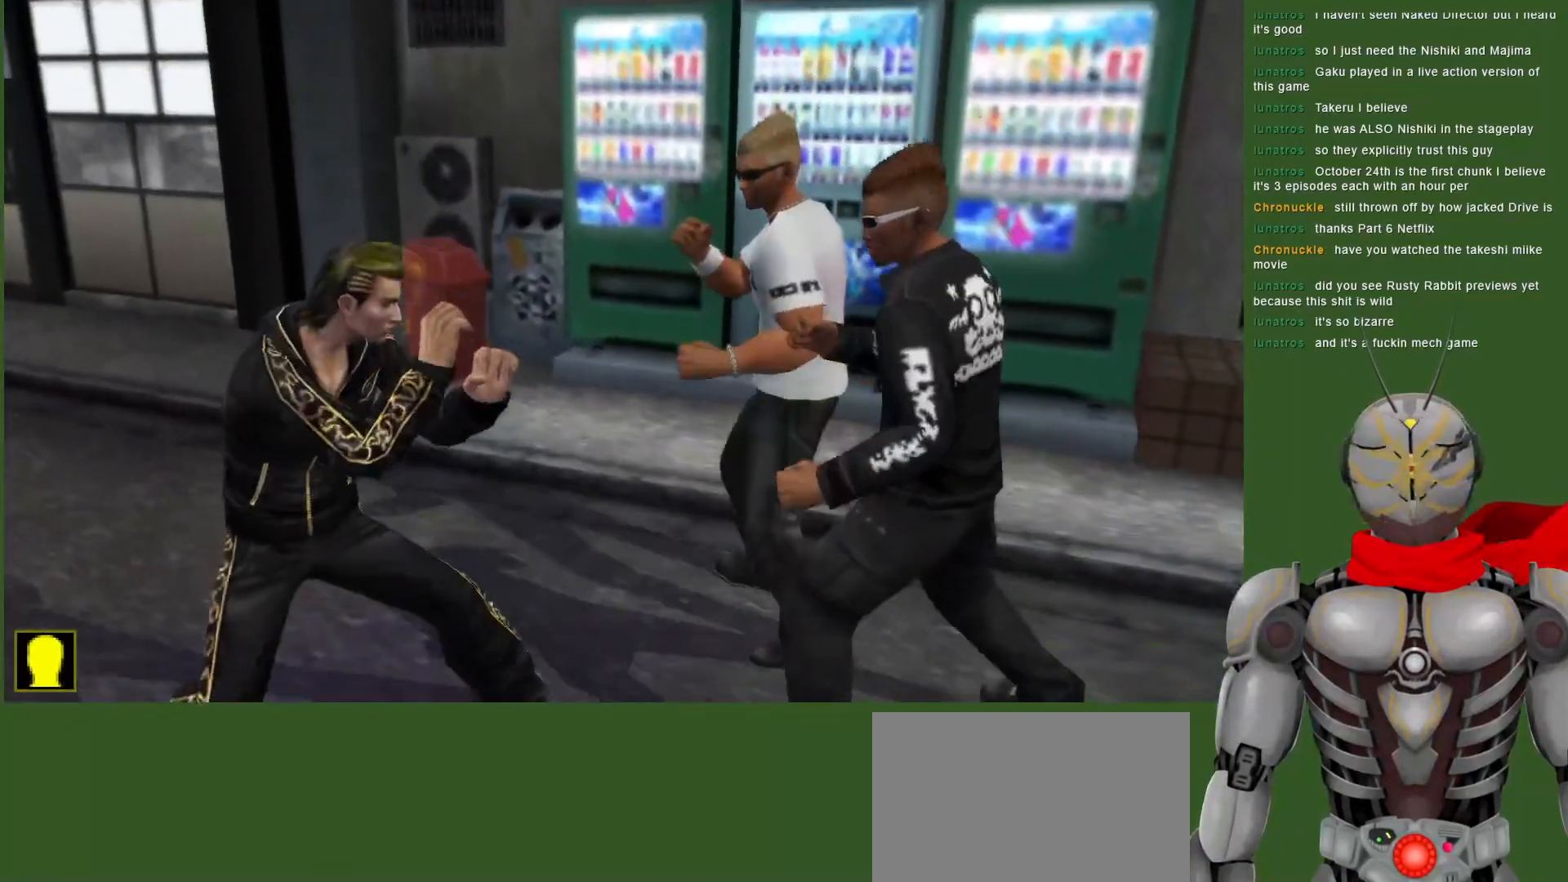
{"buttons": ["DPAD_DOWN"], "left_stick": "center", "right_stick": "center"}
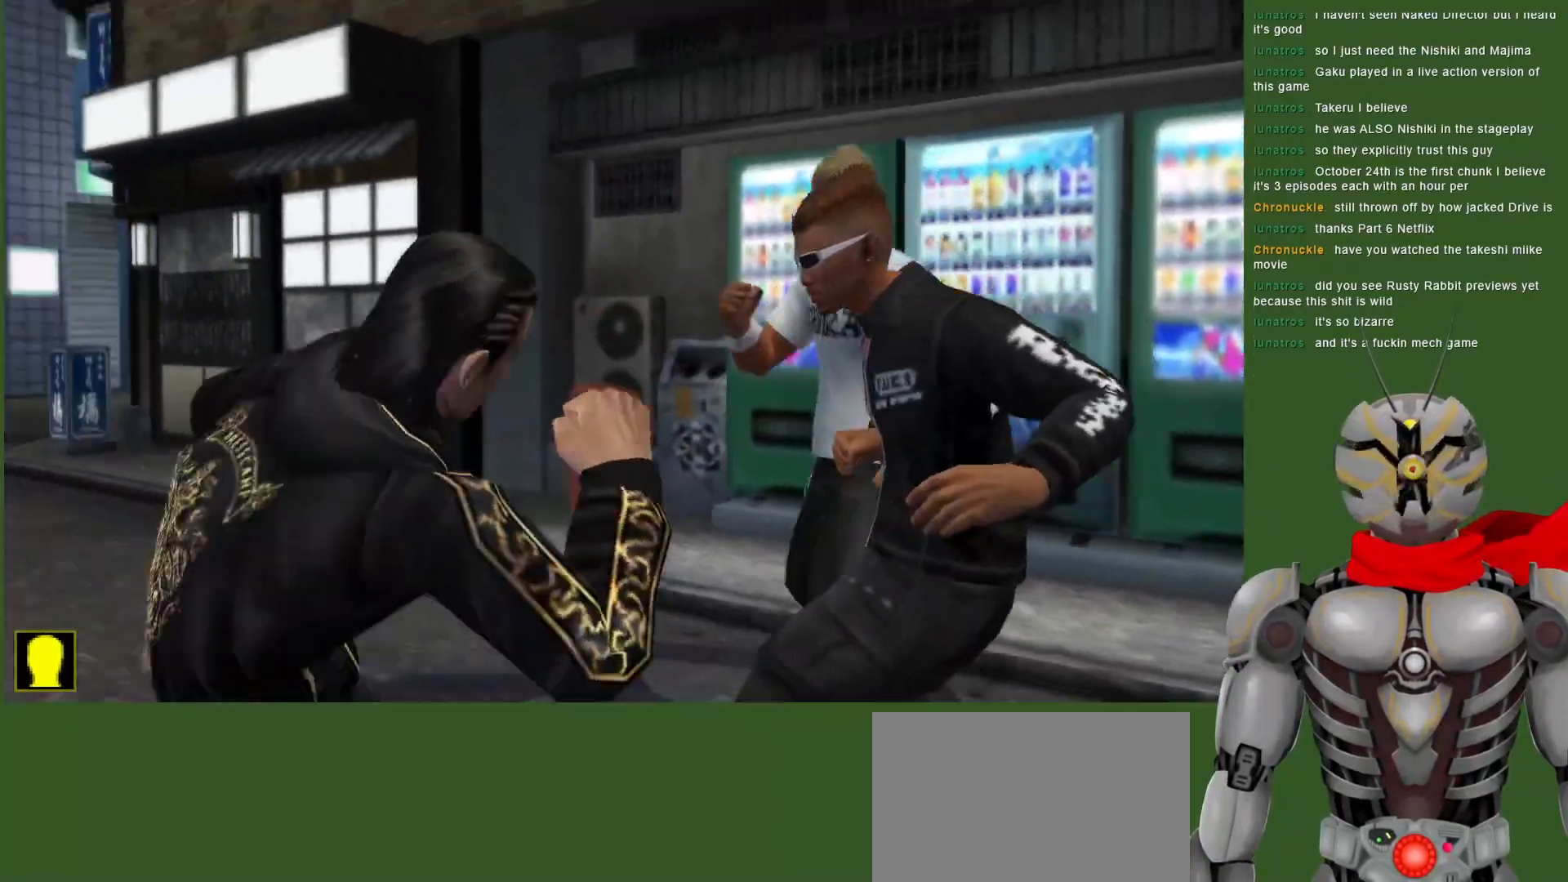
{"buttons": ["L1"], "left_stick": "center", "right_stick": "center", "events": [[33, "TRIANGLE", "down"], [133, "TRIANGLE", "up"], [200, "TRIANGLE", "down"], [267, "L1", "down"], [317, "DPAD_DOWN", "up"], [333, "TRIANGLE", "up"], [383, "TRIANGLE", "down"], [483, "TRIANGLE", "up"]]}
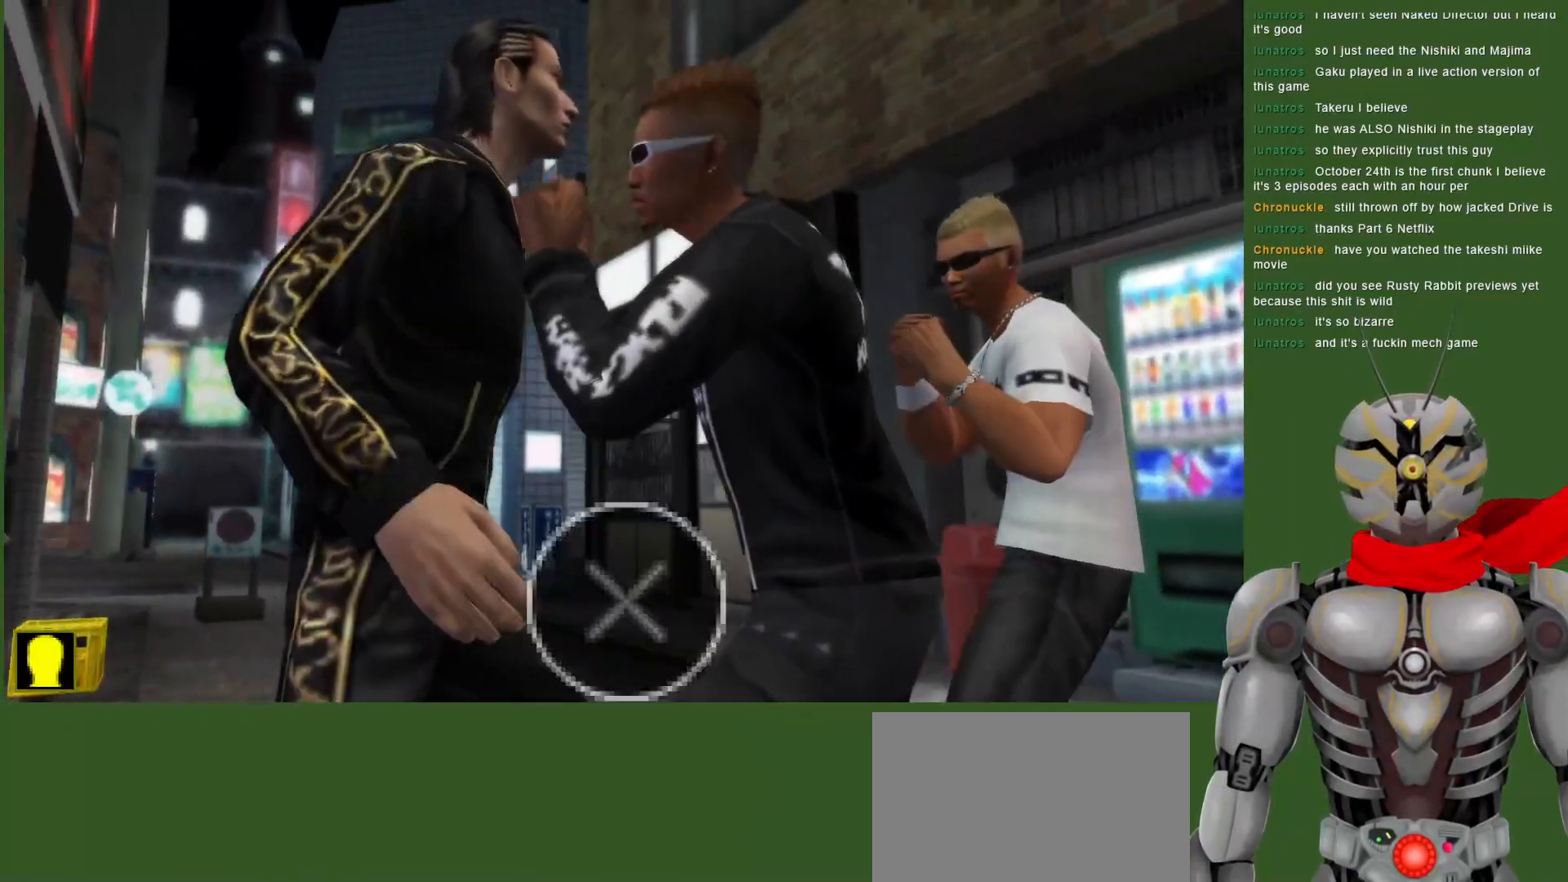
{"buttons": ["R2"], "left_stick": "center", "right_stick": "center", "events": [[67, "TRIANGLE", "down"], [133, "L1", "up"], [167, "TRIANGLE", "up"], [217, "R2", "down"]]}
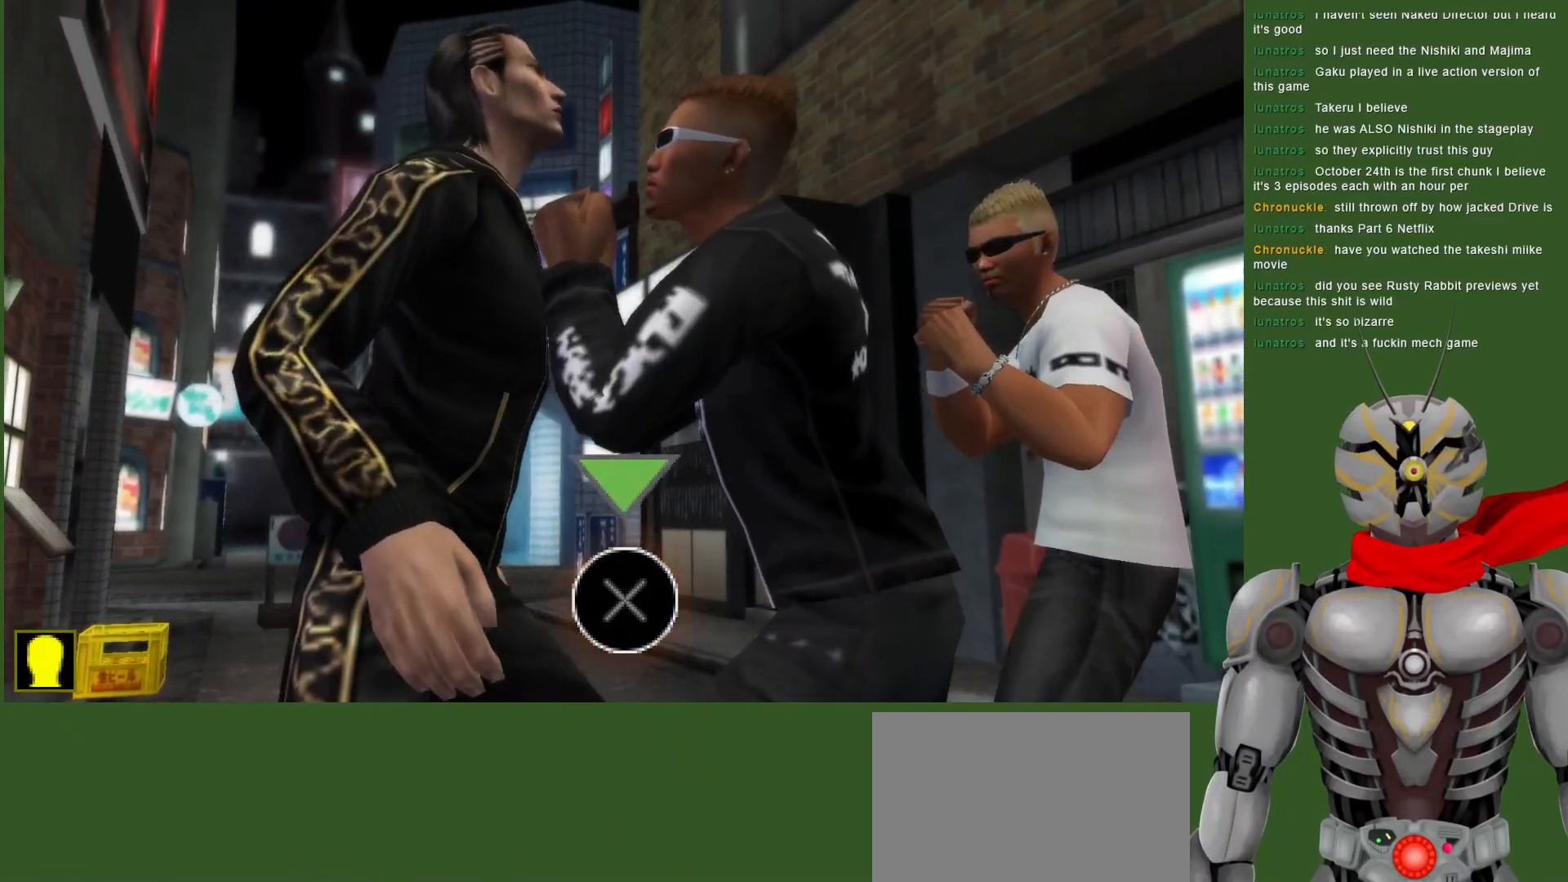
{"buttons": ["R2"], "left_stick": "center", "right_stick": "center", "events": []}
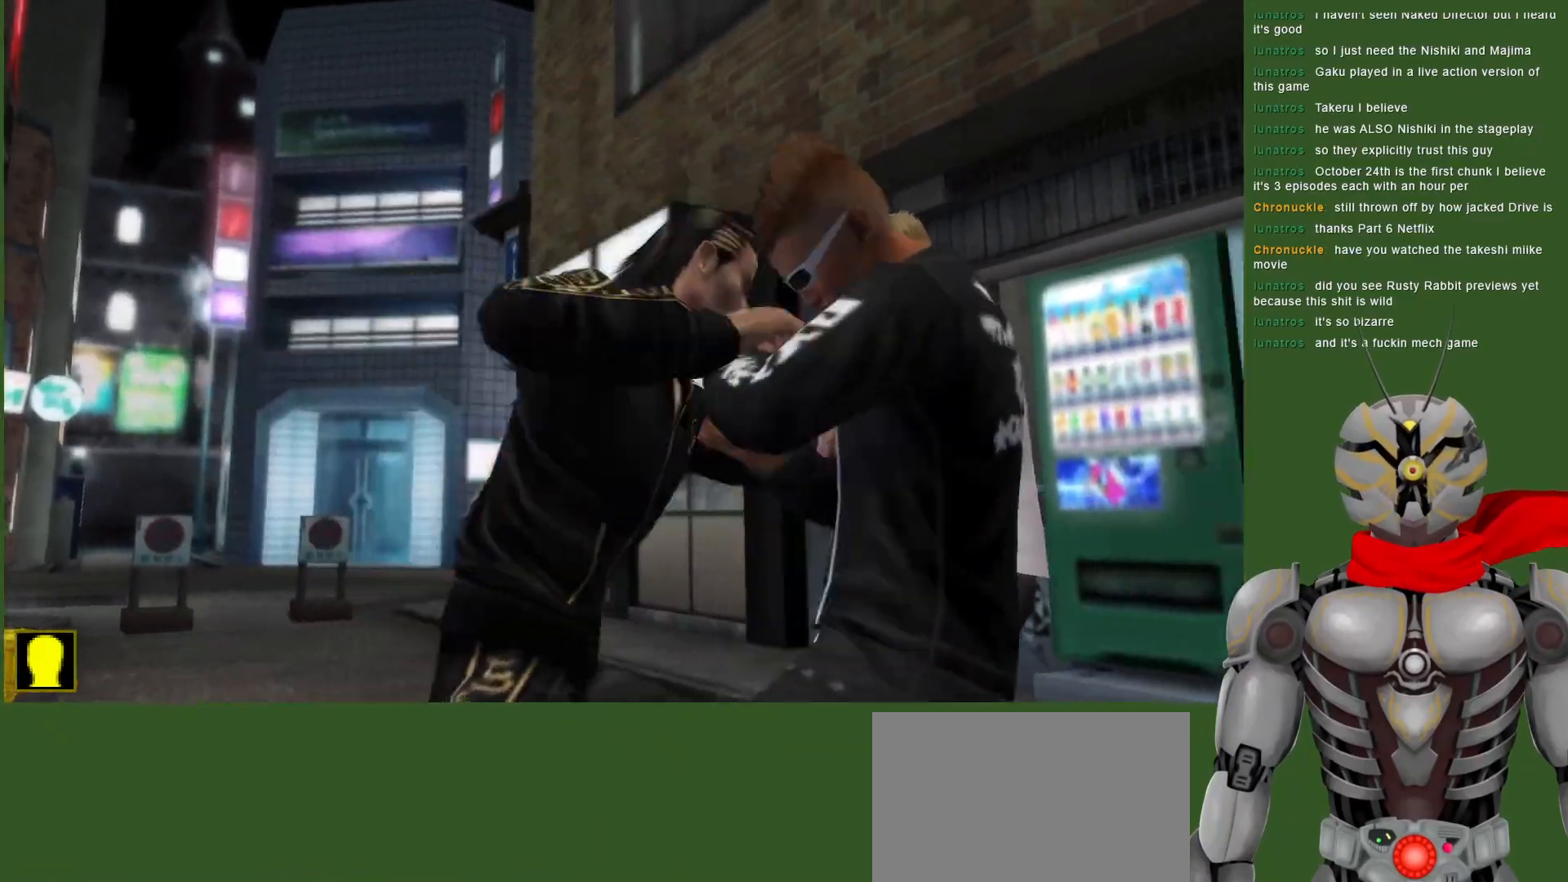
{"buttons": ["TRIANGLE", "DPAD_RIGHT"], "left_stick": "center", "right_stick": "center", "events": [[67, "R2", "up"], [100, "TRIANGLE", "down"], [200, "TRIANGLE", "up"], [283, "TRIANGLE", "down"], [367, "DPAD_RIGHT", "down"], [383, "TRIANGLE", "up"], [450, "TRIANGLE", "down"]]}
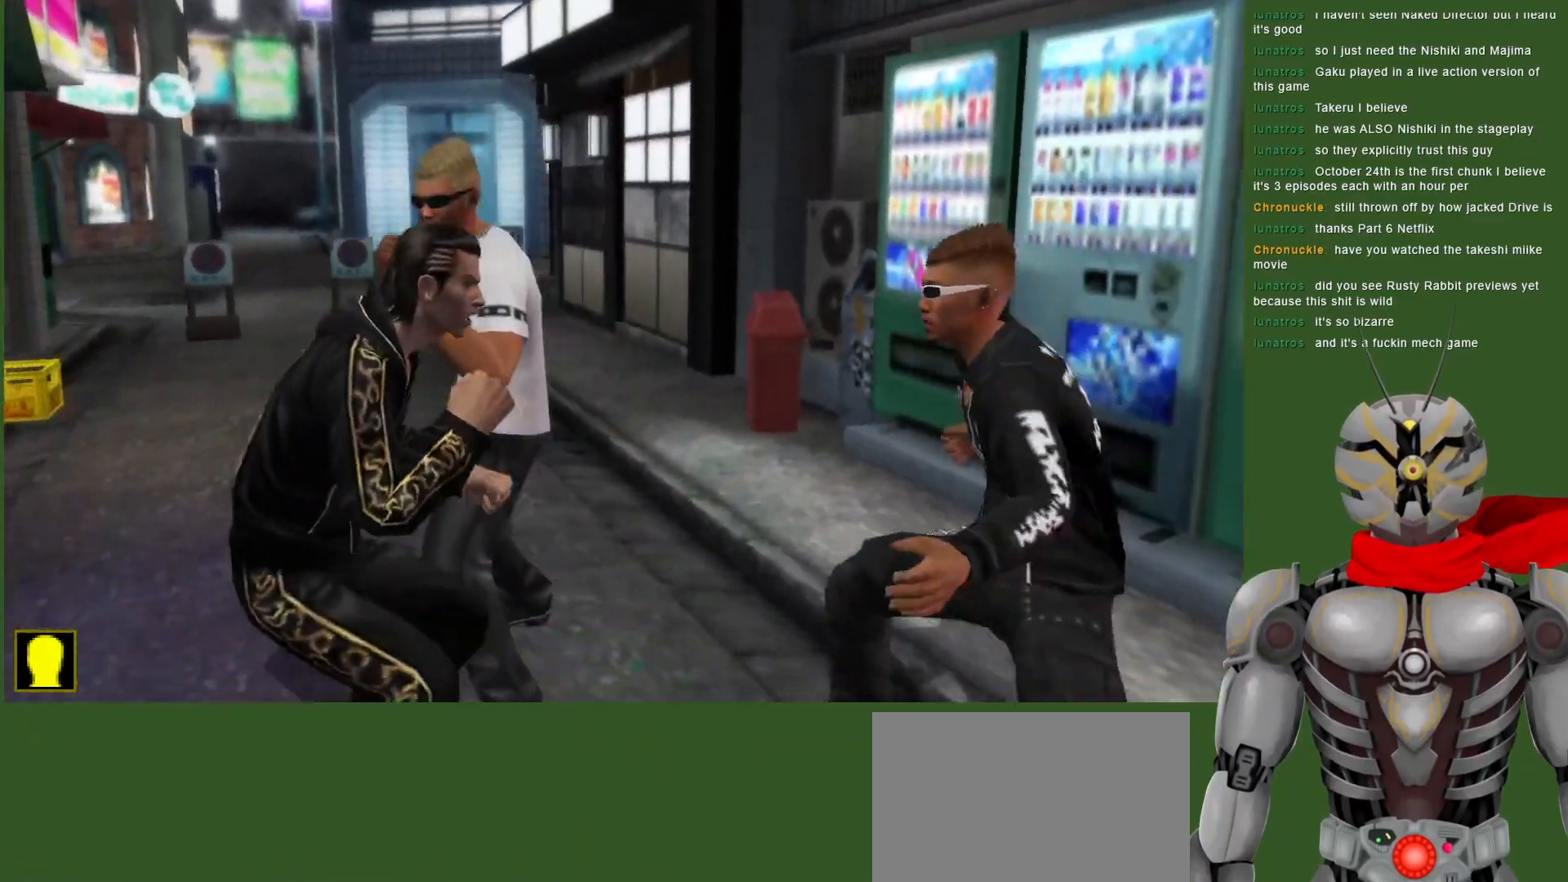
{"buttons": ["TRIANGLE", "DPAD_RIGHT"], "left_stick": "center", "right_stick": "center", "events": [[50, "TRIANGLE", "up"], [117, "TRIANGLE", "down"], [200, "TRIANGLE", "up"], [267, "TRIANGLE", "down"], [367, "TRIANGLE", "up"], [450, "TRIANGLE", "down"]]}
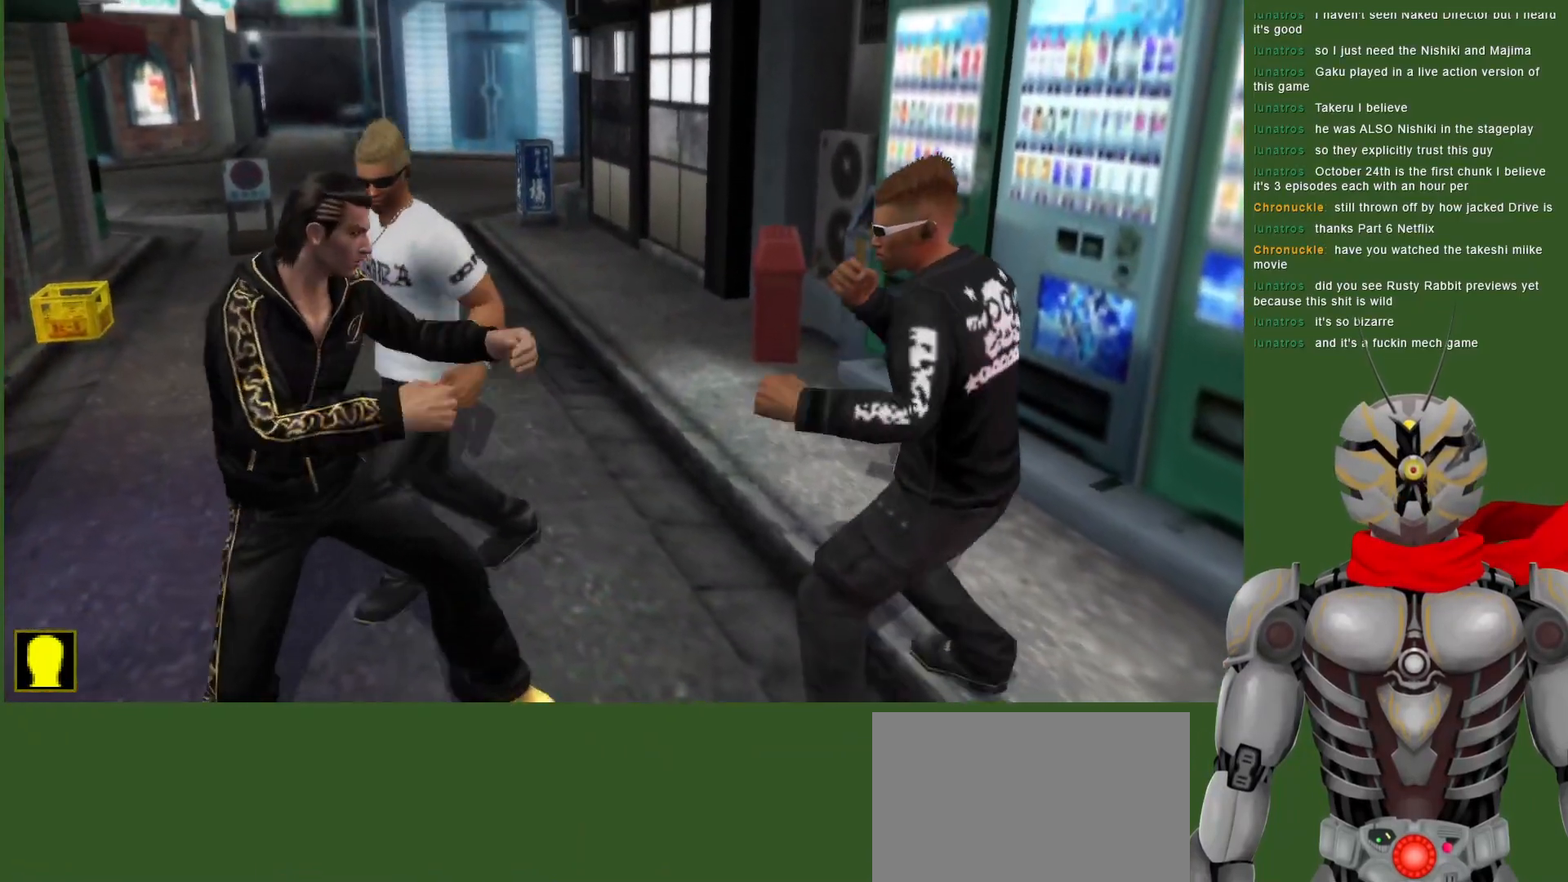
{"buttons": ["TRIANGLE", "DPAD_RIGHT"], "left_stick": "center", "right_stick": "center", "events": [[33, "TRIANGLE", "up"], [100, "TRIANGLE", "down"], [217, "TRIANGLE", "up"], [283, "TRIANGLE", "down"], [383, "TRIANGLE", "up"], [450, "TRIANGLE", "down"]]}
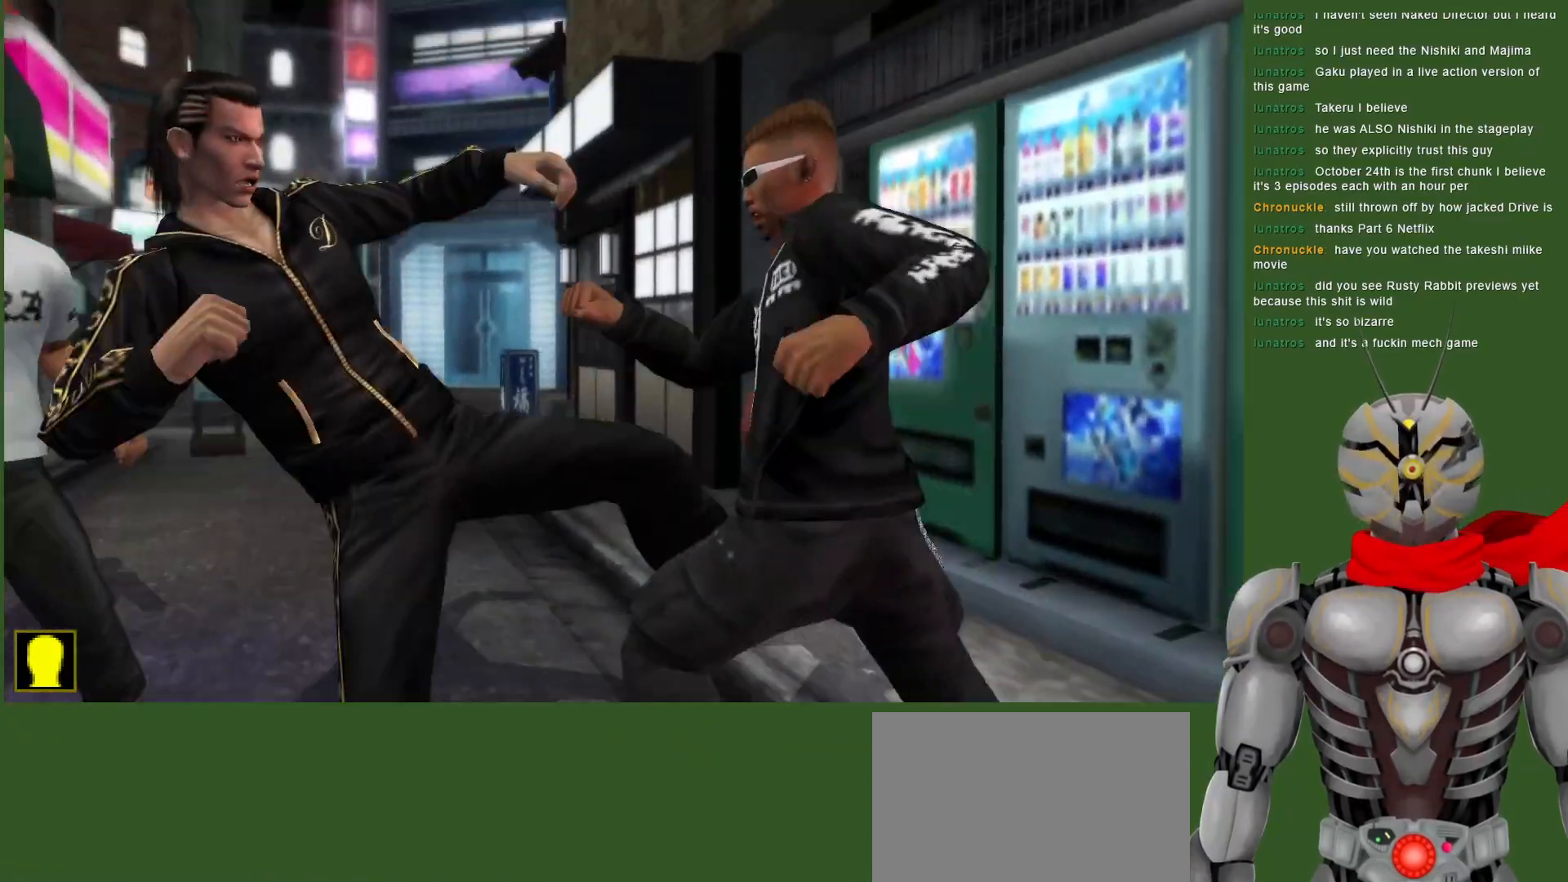
{"buttons": ["L1"], "left_stick": "center", "right_stick": "center", "events": [[117, "TRIANGLE", "up"], [150, "DPAD_RIGHT", "up"], [167, "TRIANGLE", "down"], [267, "DPAD_RIGHT", "down"], [317, "TRIANGLE", "up"], [383, "L1", "down"], [433, "DPAD_RIGHT", "up"]]}
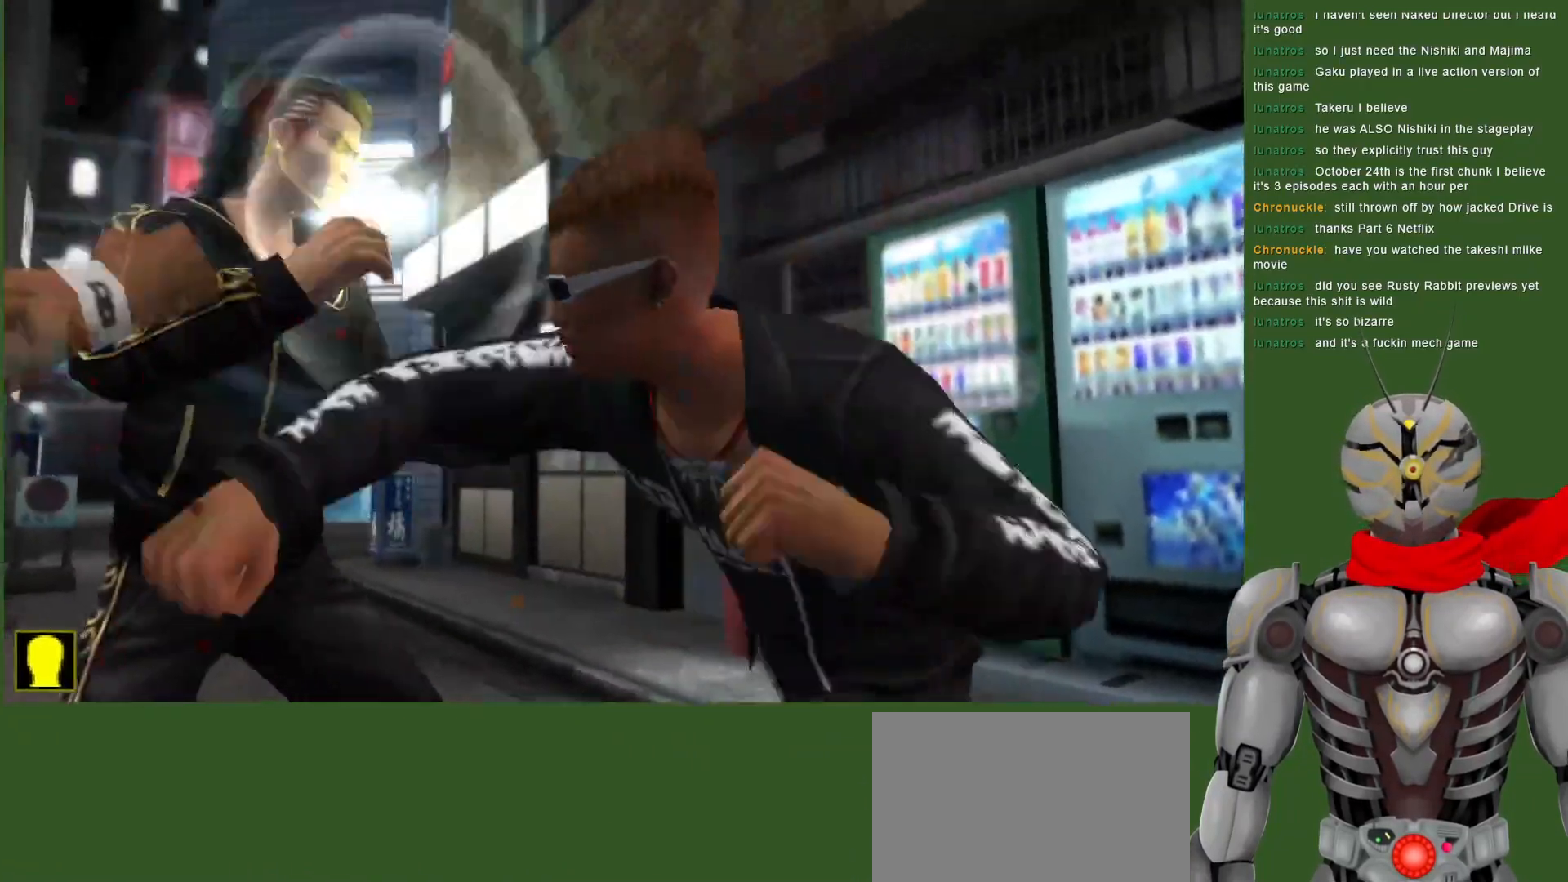
{"buttons": ["L1"], "left_stick": "center", "right_stick": "center", "events": [[67, "DPAD_DOWN", "down"], [217, "DPAD_DOWN", "up"]]}
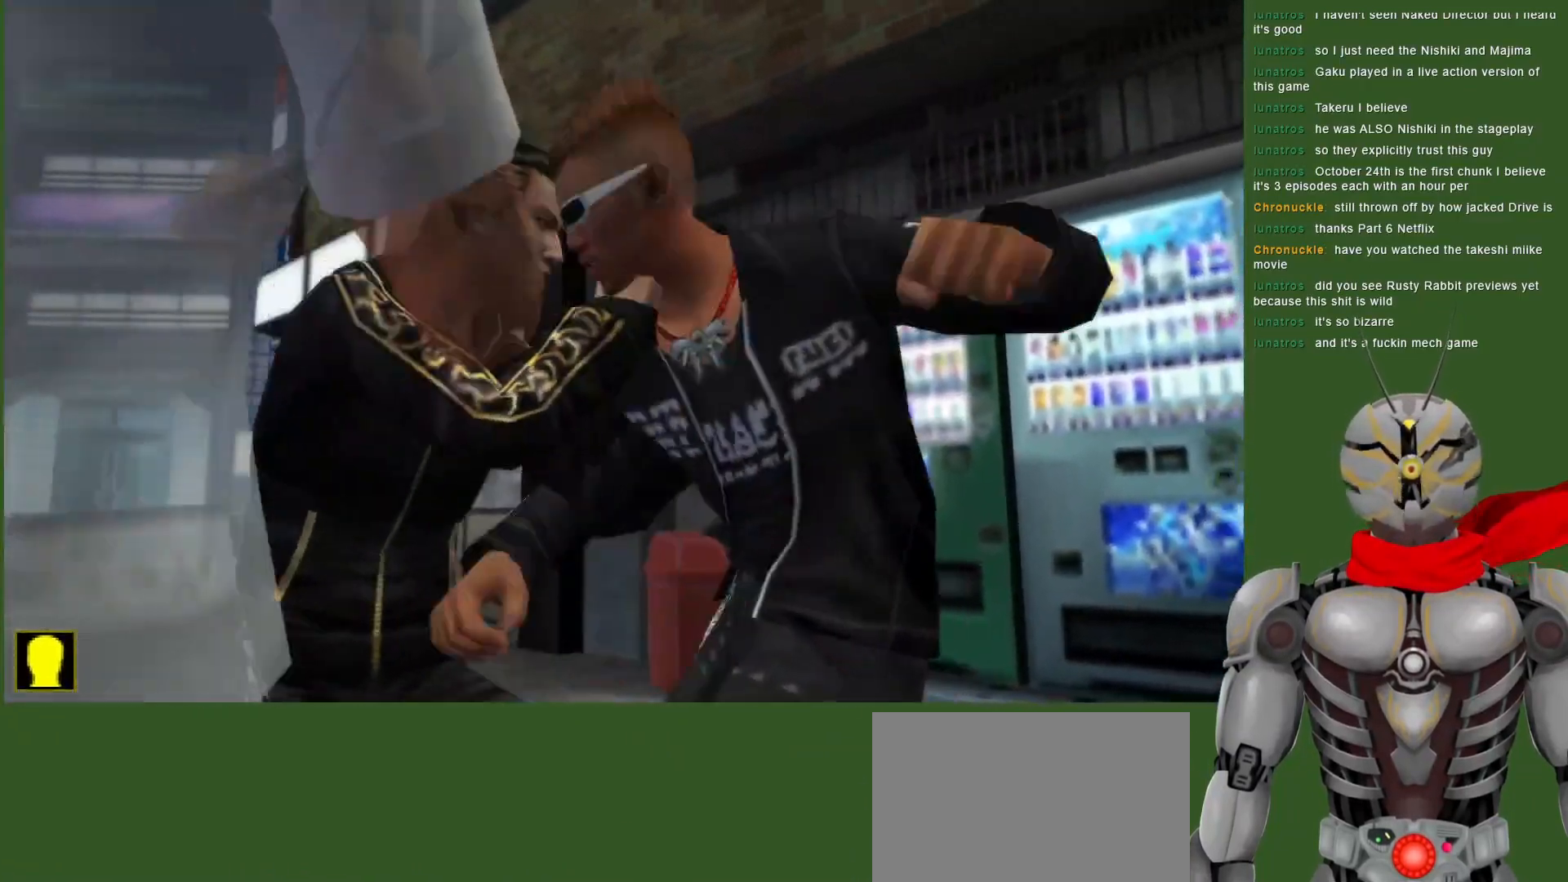
{"buttons": ["L1", "DPAD_DOWN"], "left_stick": "center", "right_stick": "center", "events": [[50, "DPAD_DOWN", "down"], [217, "L1", "up"], [350, "L1", "down"]]}
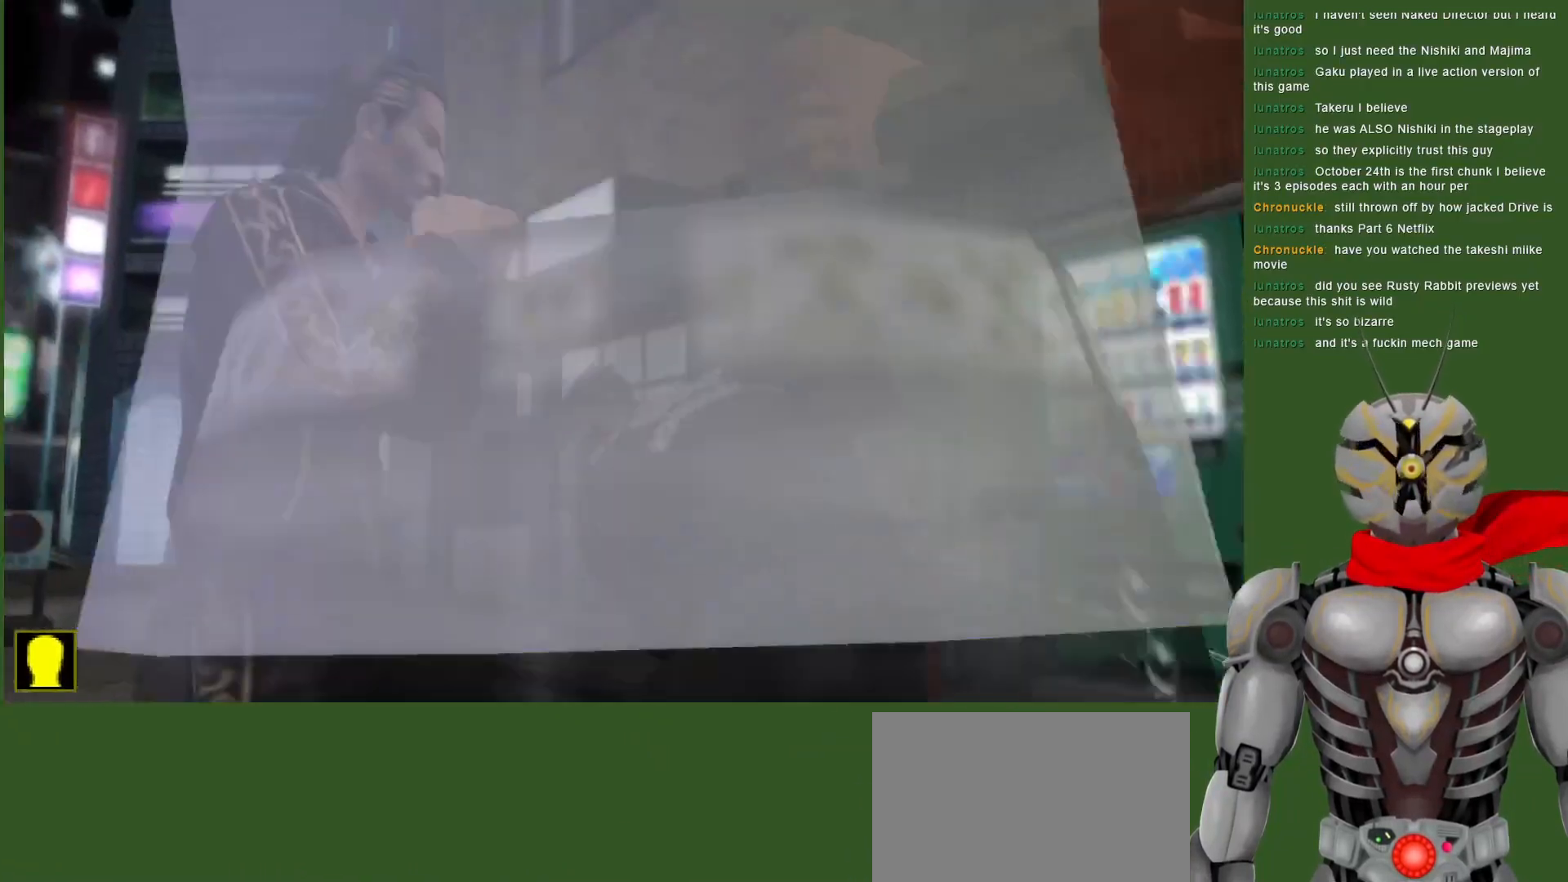
{"buttons": ["TRIANGLE", "DPAD_DOWN"], "left_stick": "center", "right_stick": "center", "events": [[200, "L1", "up"], [500, "TRIANGLE", "down"]]}
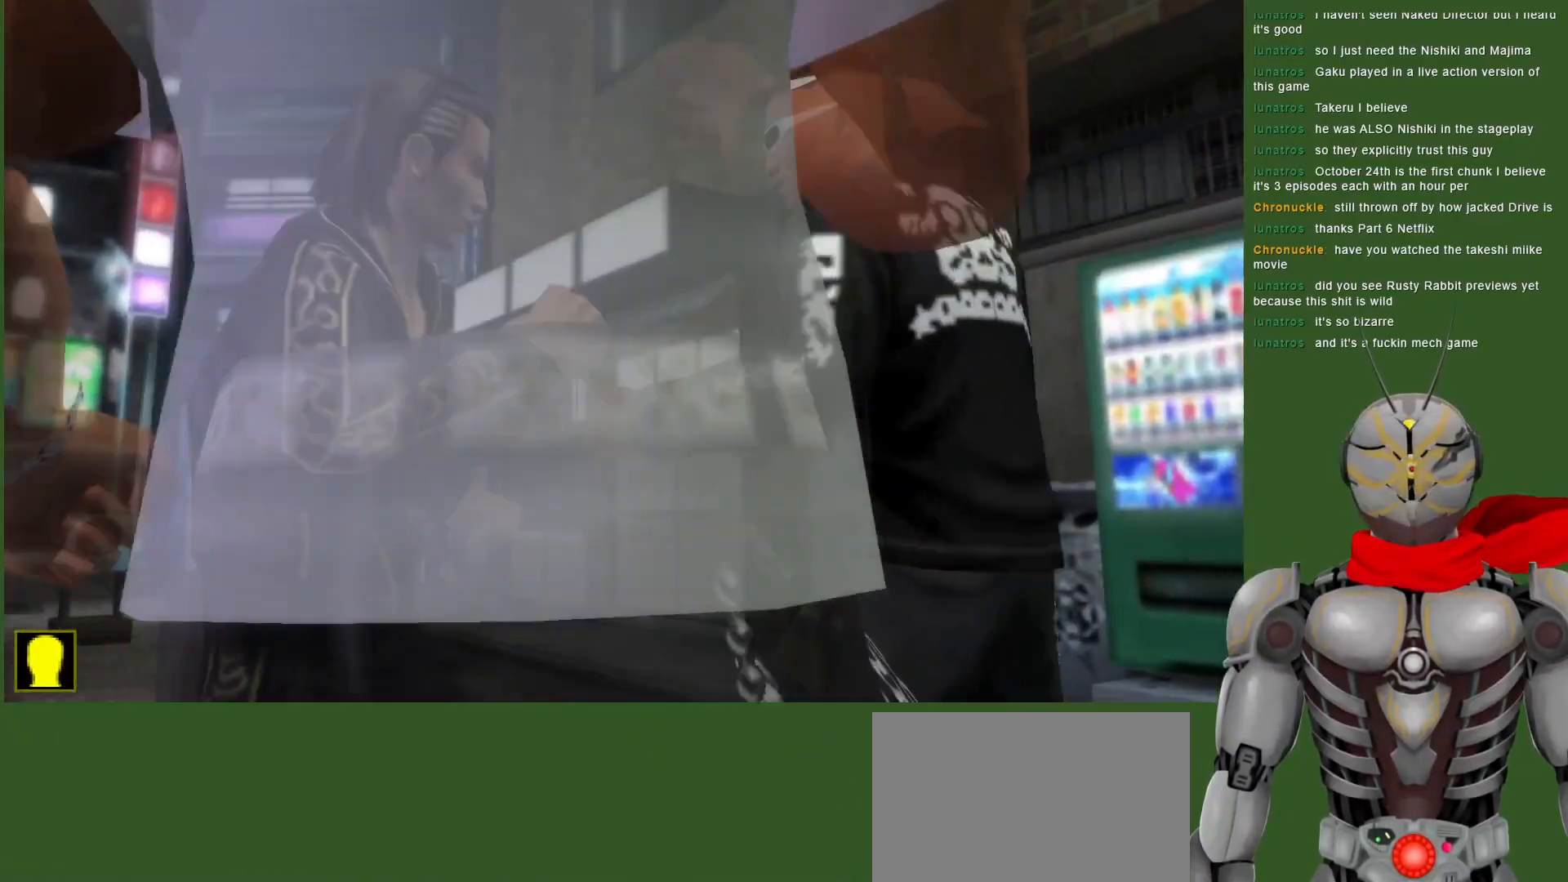
{"buttons": [], "left_stick": "center", "right_stick": "center", "events": [[117, "TRIANGLE", "up"], [183, "TRIANGLE", "down"], [317, "TRIANGLE", "up"], [350, "TRIANGLE", "down"], [400, "DPAD_DOWN", "up"], [483, "TRIANGLE", "up"]]}